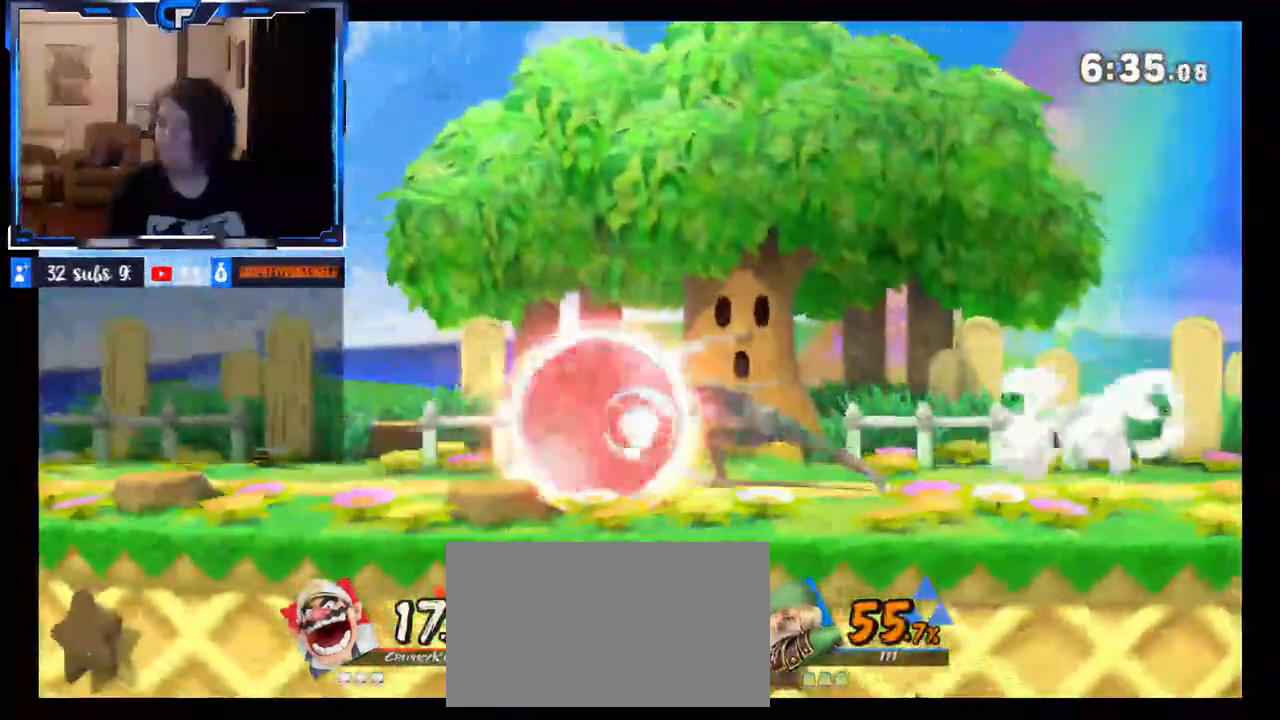
Gameplay with a controller (Nintendo layout); each line is a JSON object with the inputs held at the frame after it. "events" lists button and stick changes between this image and that frame as [ms after this image, input, new state], when the widget could be followed in between. Not read: L3 R3.
{"buttons": ["DPAD_LEFT"], "left_stick": "right", "right_stick": "center"}
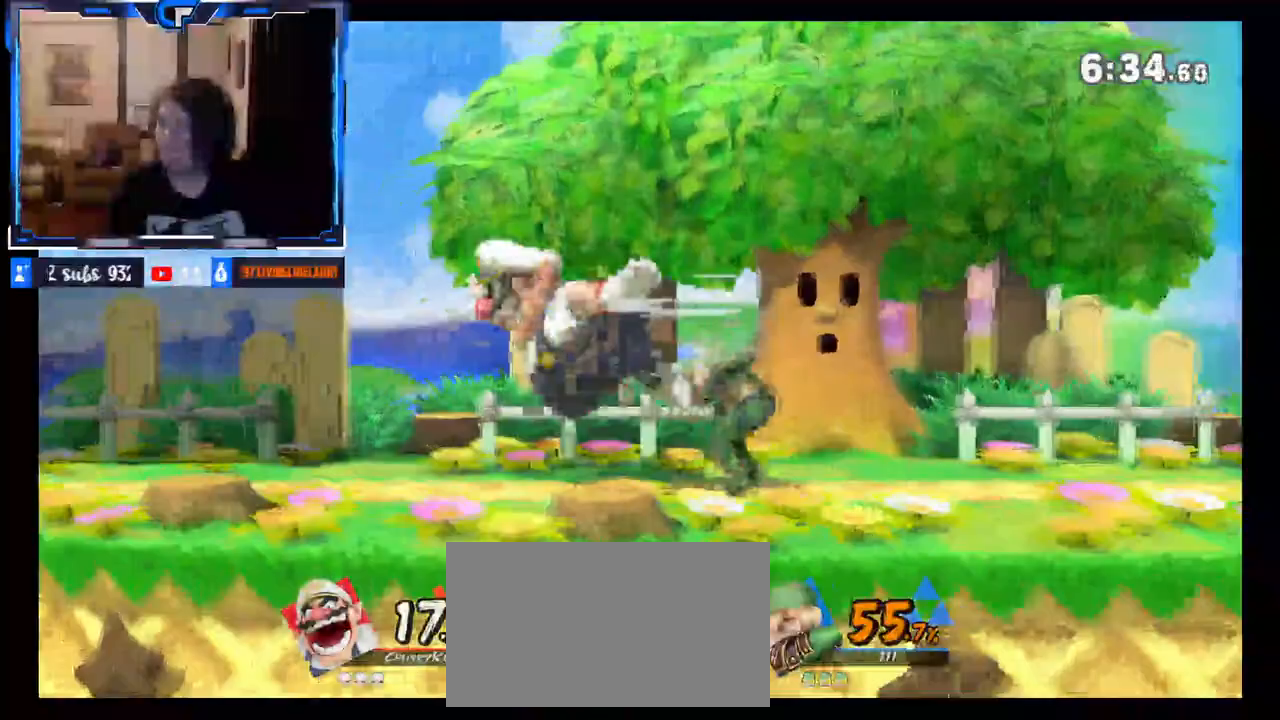
{"buttons": [], "left_stick": "right", "right_stick": "center", "events": [[100, "DPAD_LEFT", "up"], [217, "left_stick", "down"], [283, "left_stick", "center"], [433, "left_stick", "right"]]}
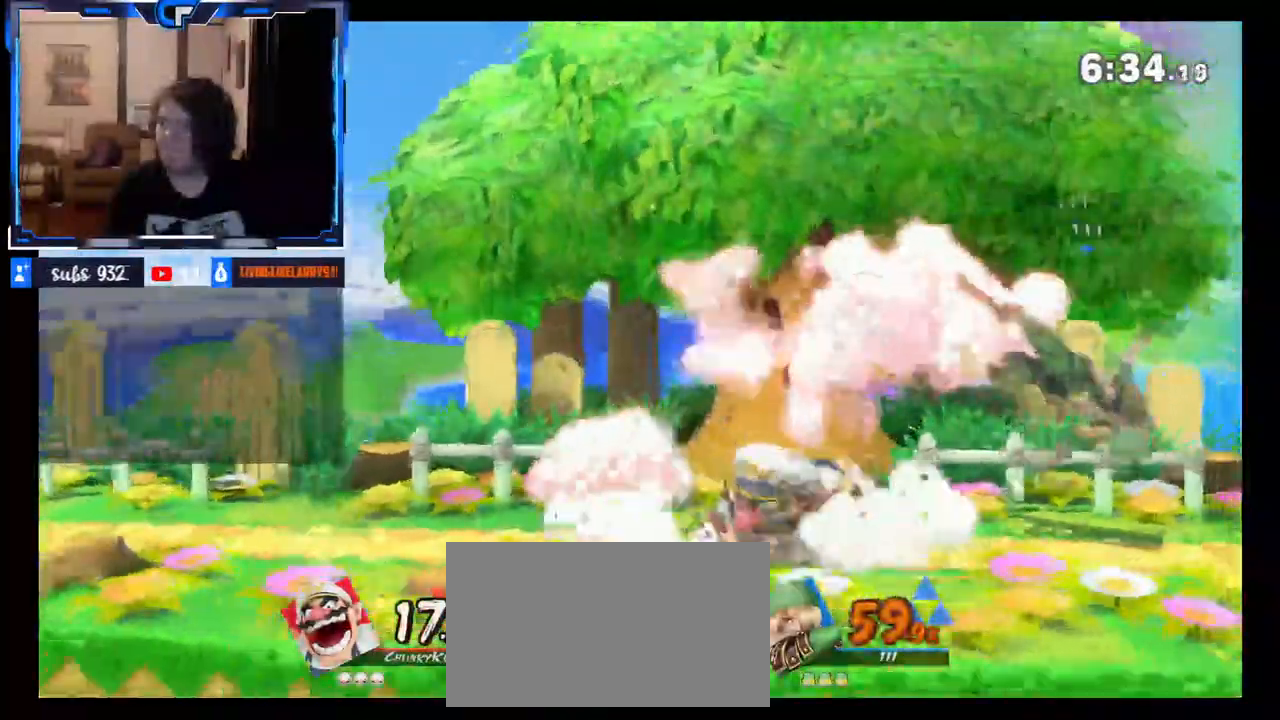
{"buttons": [], "left_stick": "right", "right_stick": "center", "events": [[83, "left_stick", "center"], [117, "A", "down"], [250, "A", "up"], [317, "left_stick", "right"]]}
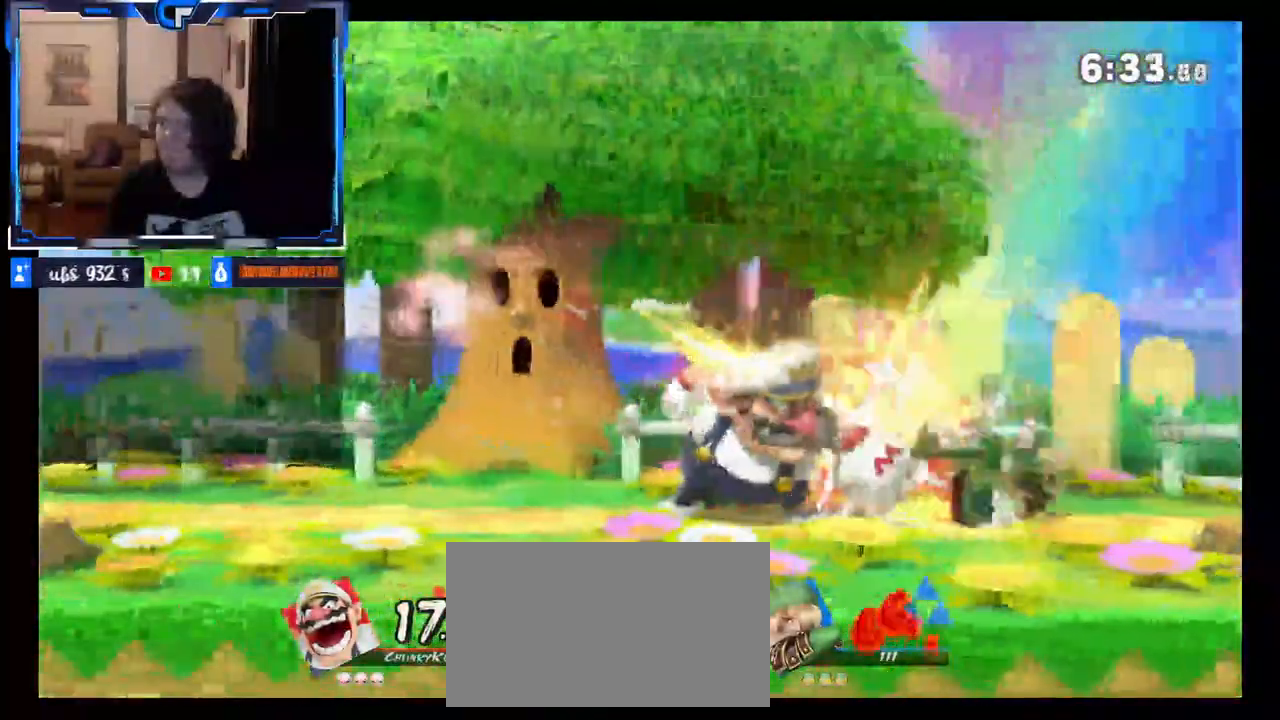
{"buttons": ["A"], "left_stick": "center", "right_stick": "center", "events": [[467, "A", "down"], [483, "left_stick", "center"]]}
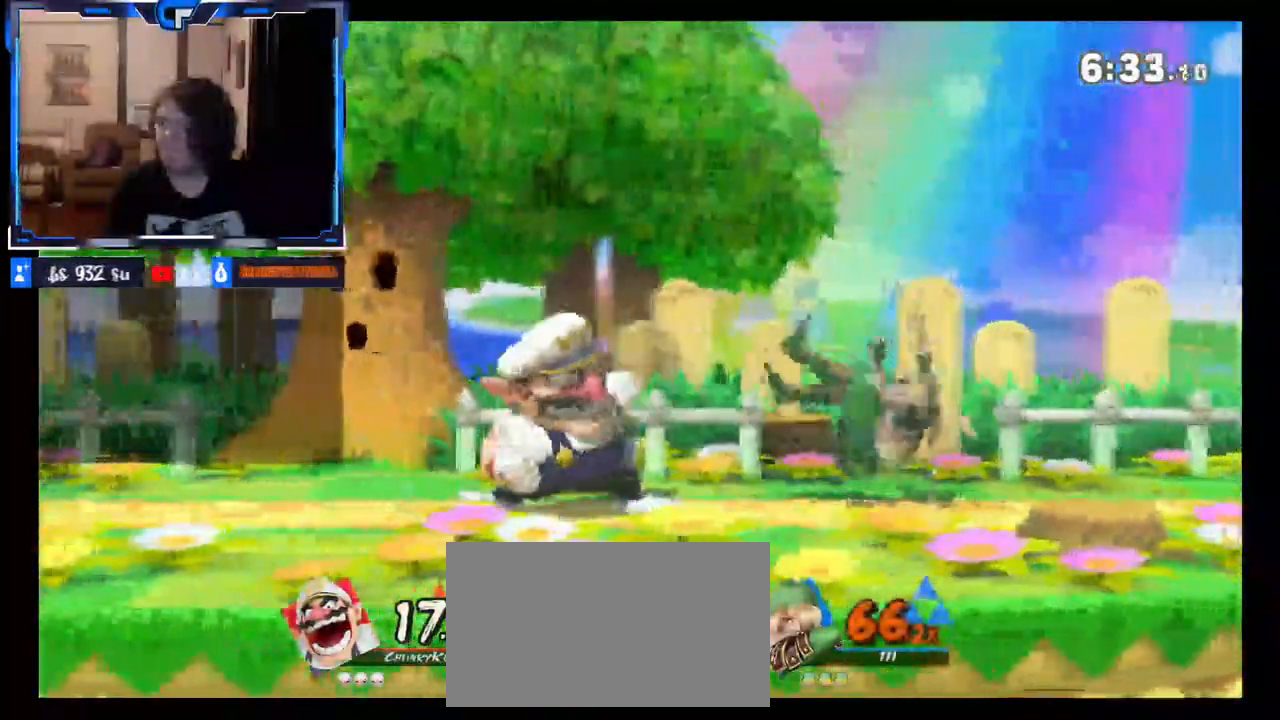
{"buttons": [], "left_stick": "center", "right_stick": "center", "events": [[67, "A", "up"], [67, "left_stick", "right"], [483, "left_stick", "center"]]}
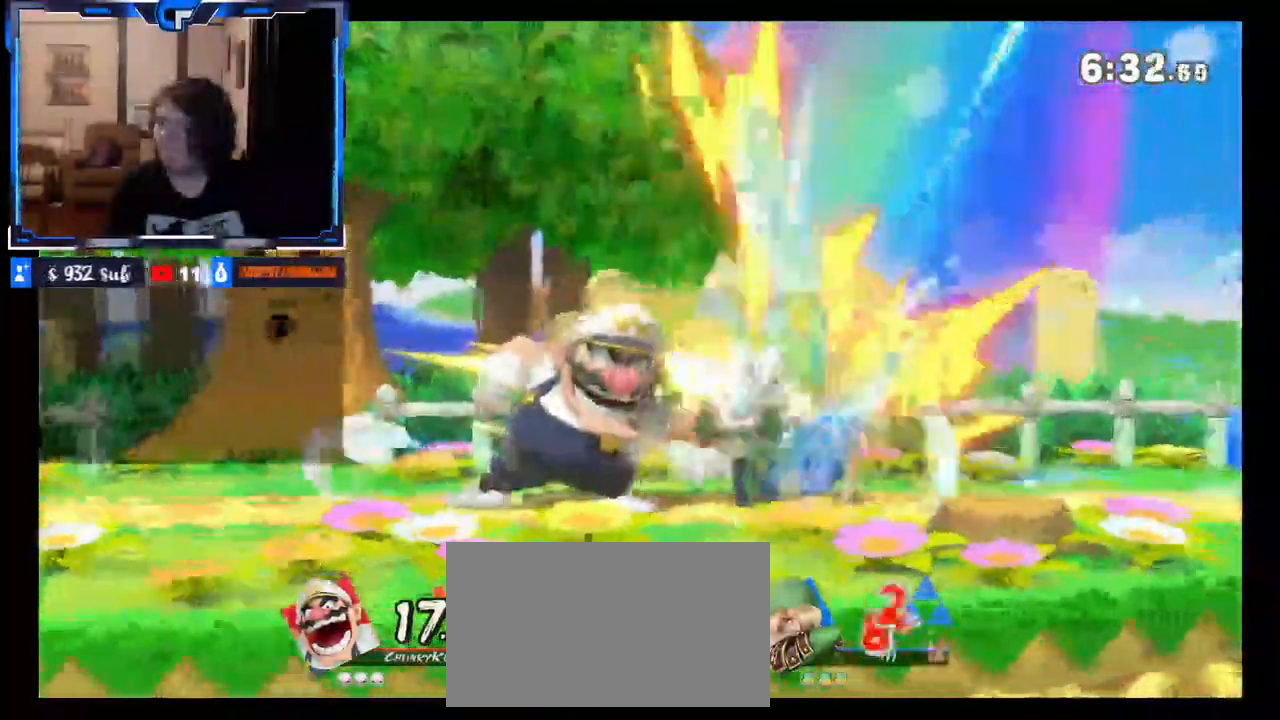
{"buttons": [], "left_stick": "center", "right_stick": "center", "events": [[317, "left_stick", "right"], [467, "left_stick", "center"]]}
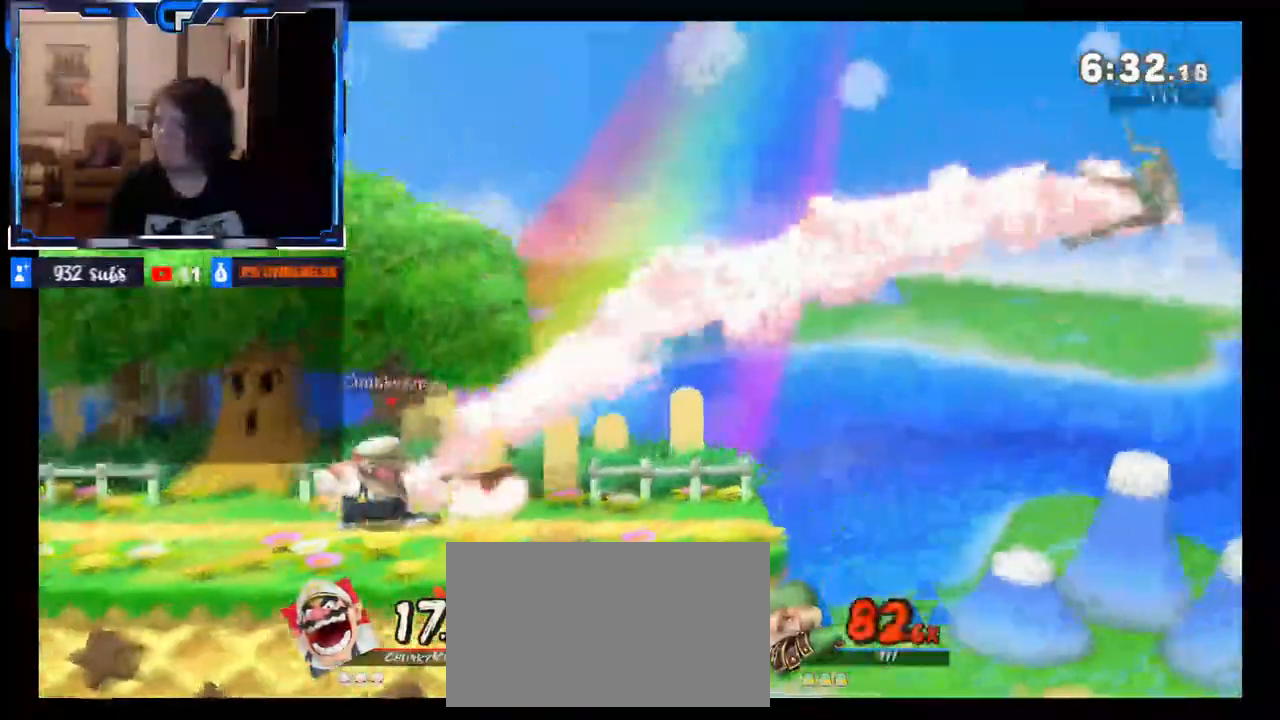
{"buttons": [], "left_stick": "right", "right_stick": "center", "events": [[50, "Z", "down"], [67, "left_stick", "right"], [100, "Z", "up"], [183, "left_stick", "center"], [283, "left_stick", "right"]]}
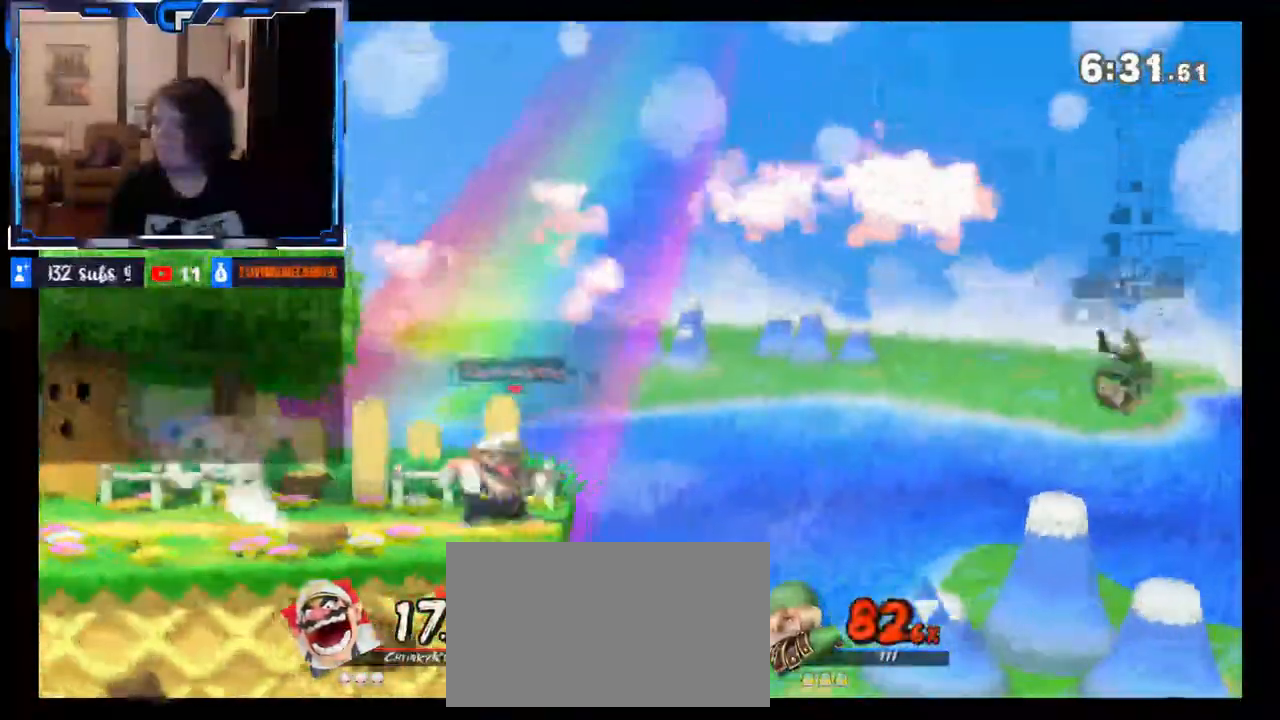
{"buttons": ["A"], "left_stick": "left", "right_stick": "center", "events": [[17, "DPAD_LEFT", "down"], [33, "left_stick", "down"], [117, "DPAD_LEFT", "up"], [117, "left_stick", "right"], [300, "X", "down"], [400, "A", "down"], [500, "X", "up"], [500, "left_stick", "left"]]}
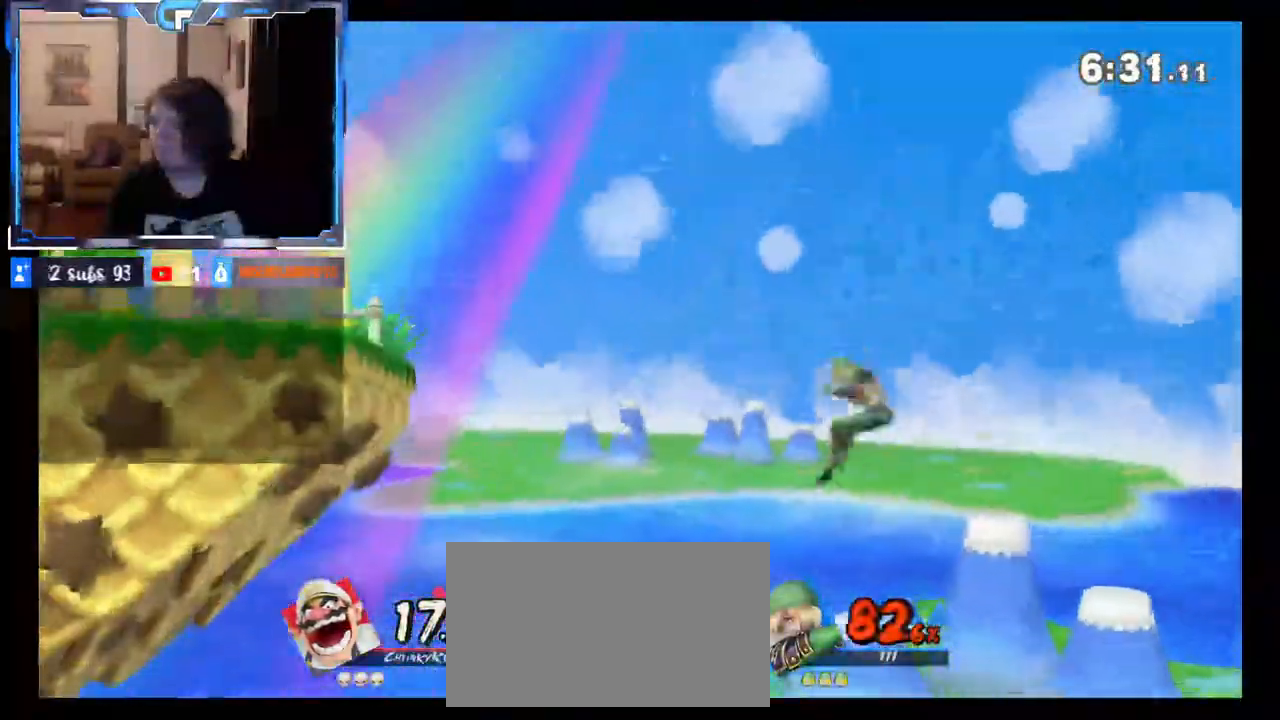
{"buttons": [], "left_stick": "up-left", "right_stick": "center", "events": [[17, "A", "up"], [483, "left_stick", "up-left"]]}
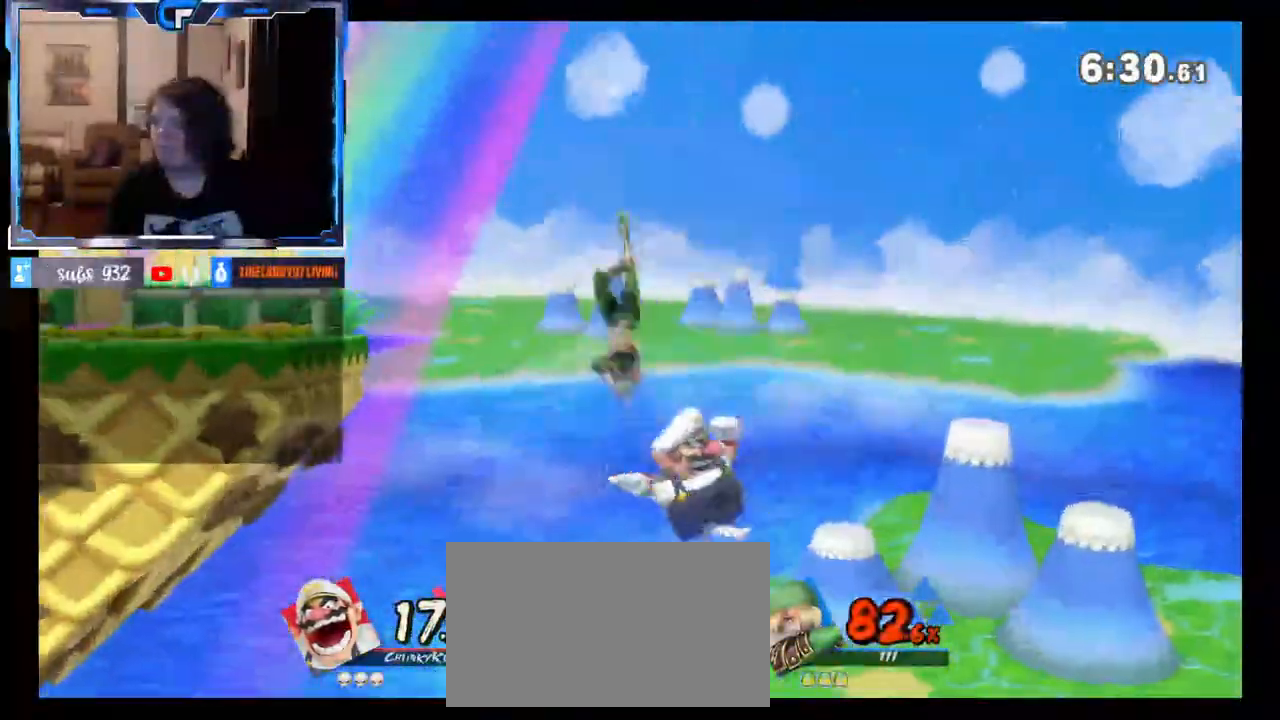
{"buttons": [], "left_stick": "left", "right_stick": "center", "events": [[50, "B", "down"], [83, "left_stick", "left"], [117, "B", "up"], [200, "left_stick", "down-left"], [483, "left_stick", "left"]]}
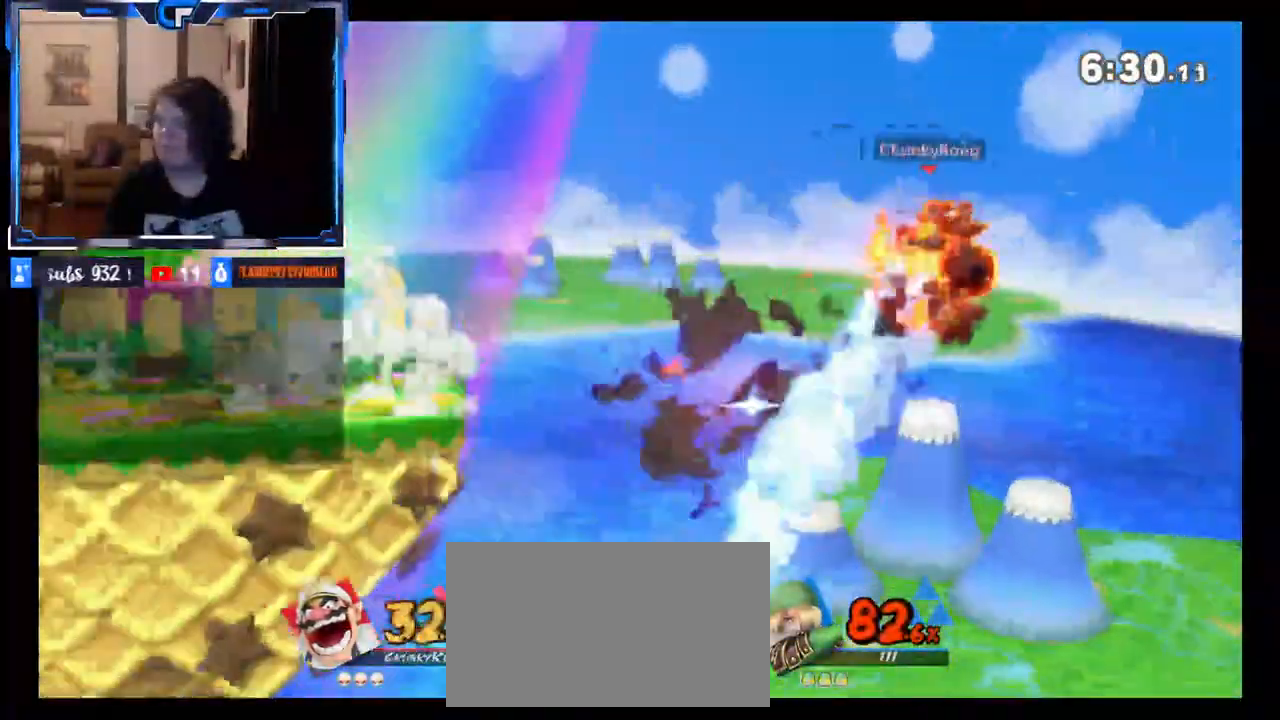
{"buttons": [], "left_stick": "left", "right_stick": "center", "events": []}
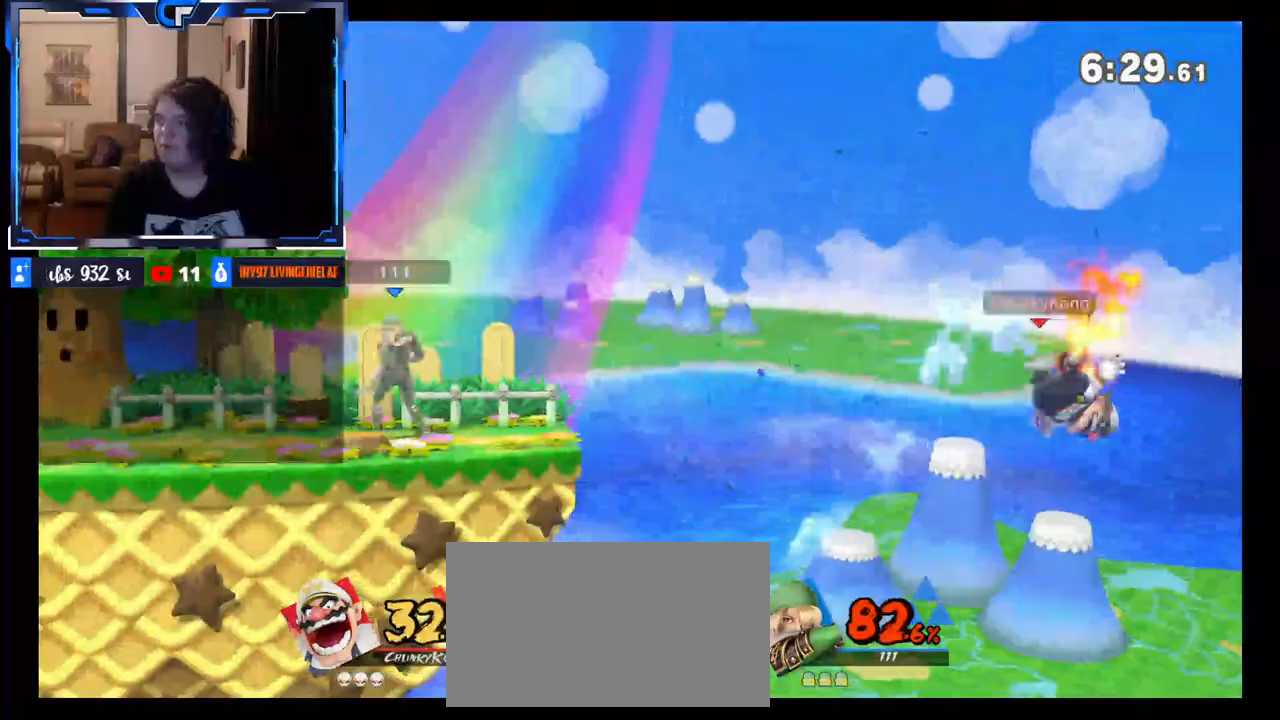
{"buttons": [], "left_stick": "left", "right_stick": "center", "events": [[333, "left_stick", "up-left"], [350, "B", "down"], [450, "left_stick", "left"], [500, "B", "up"]]}
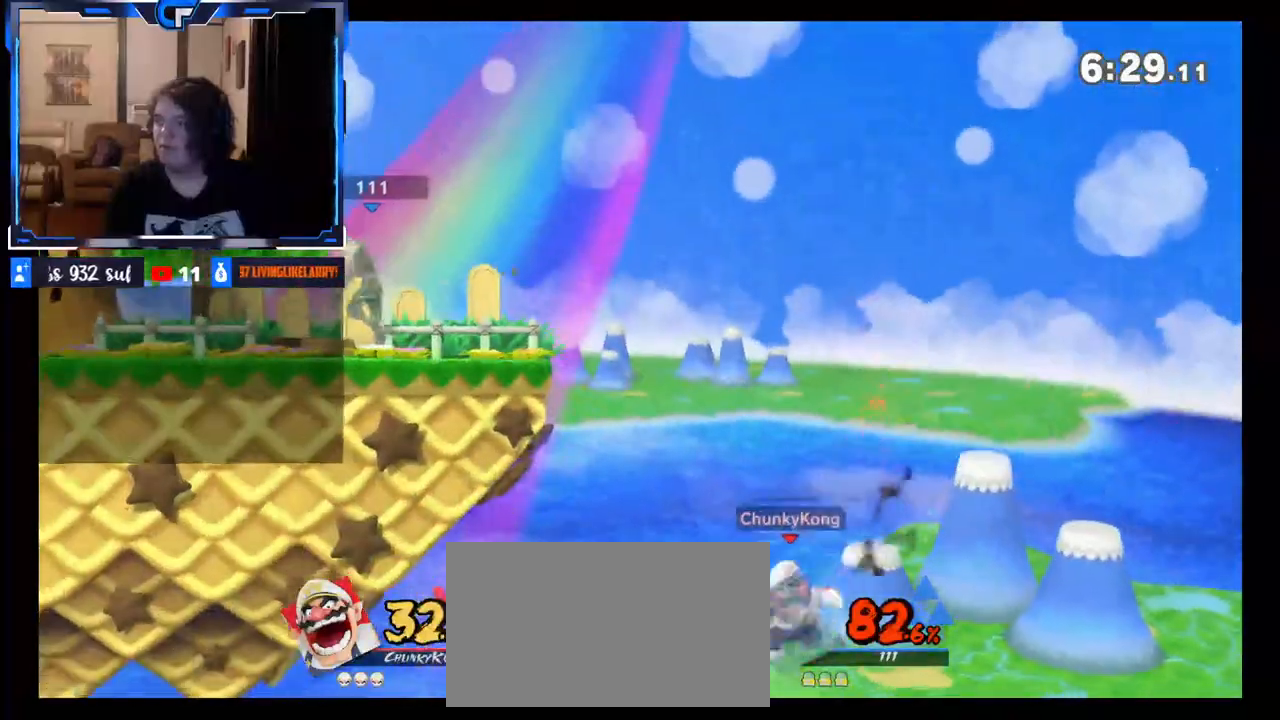
{"buttons": [], "left_stick": "center", "right_stick": "center", "events": [[483, "left_stick", "center"]]}
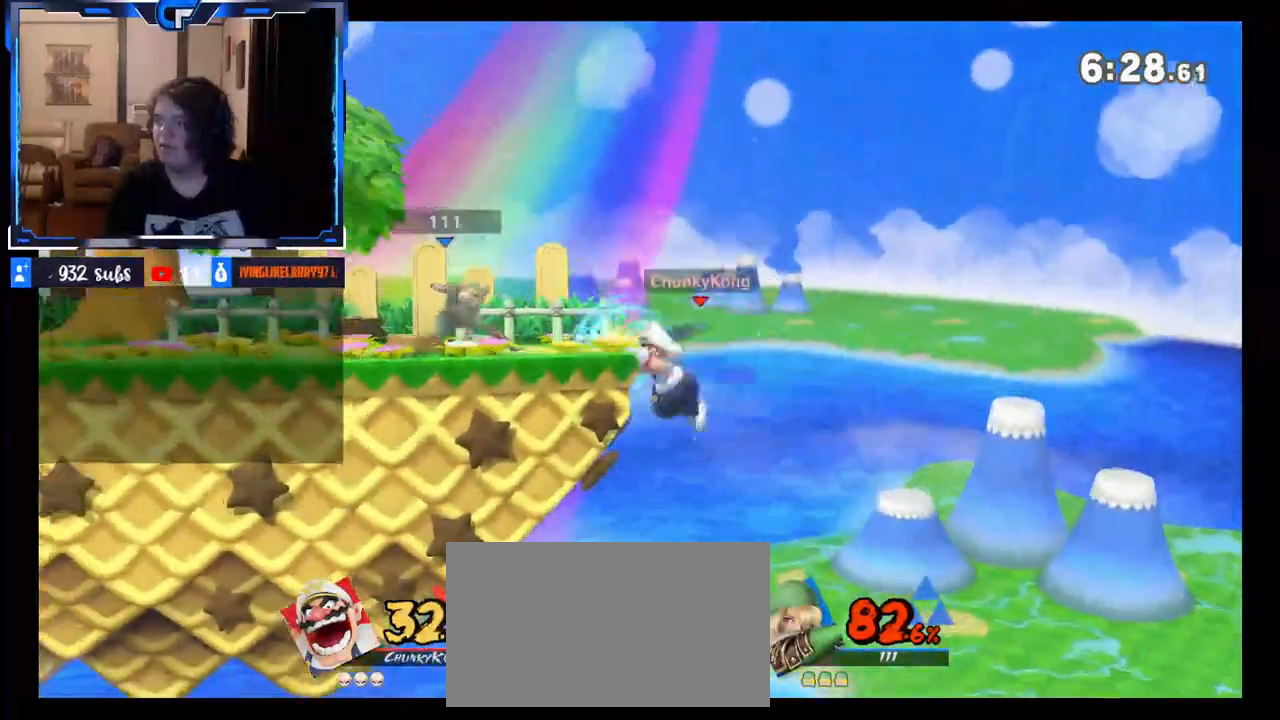
{"buttons": [], "left_stick": "center", "right_stick": "center", "events": [[117, "left_stick", "left"], [233, "left_stick", "center"]]}
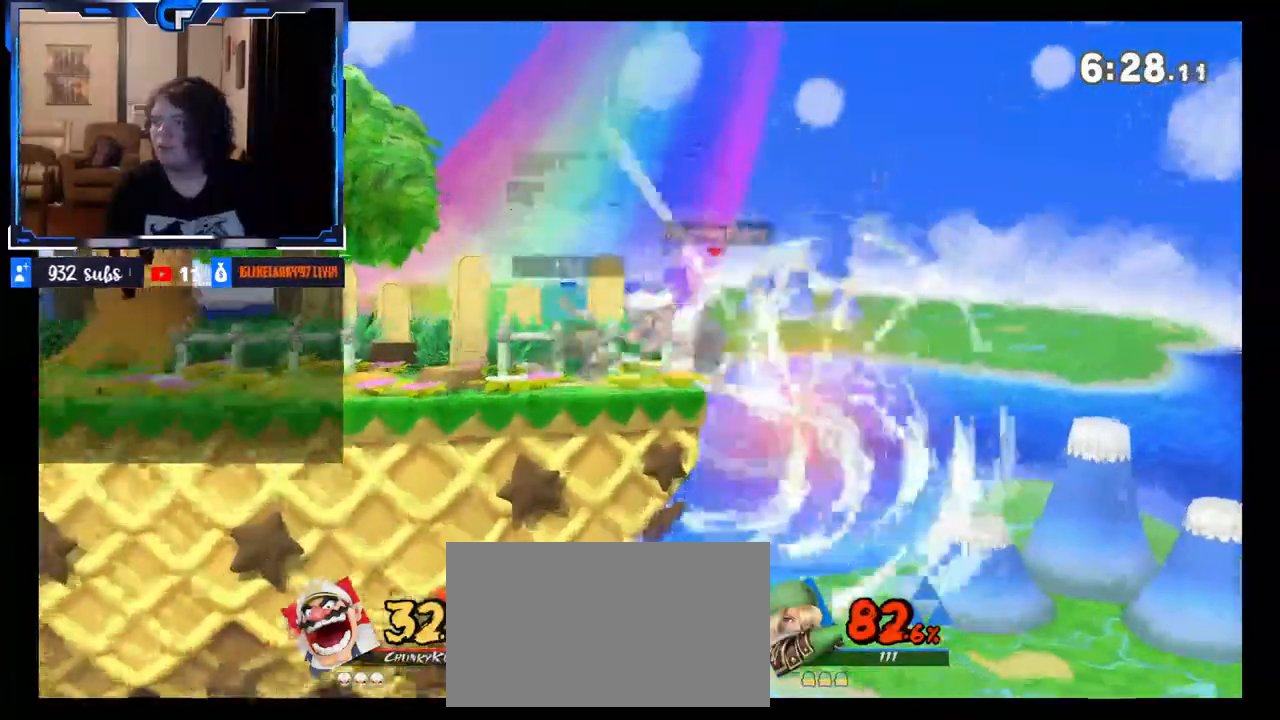
{"buttons": [], "left_stick": "center", "right_stick": "center", "events": [[183, "right_stick", "down"], [283, "right_stick", "center"]]}
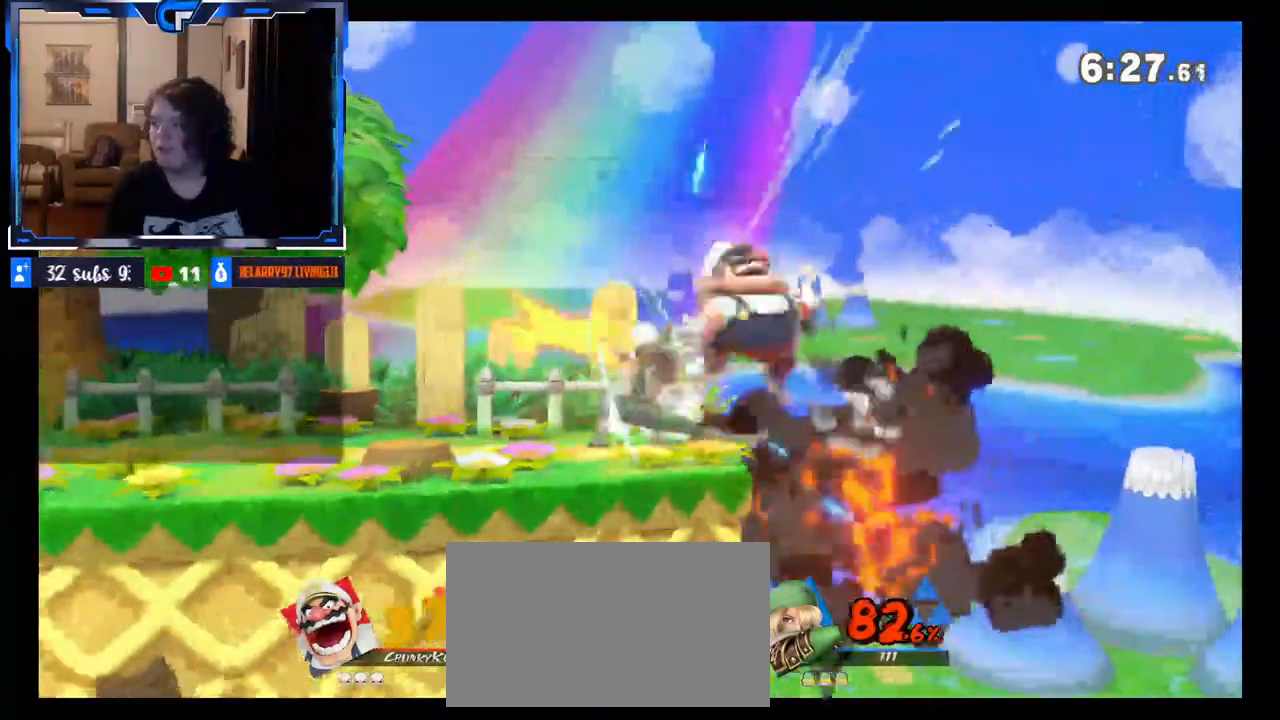
{"buttons": ["X"], "left_stick": "left", "right_stick": "center", "events": [[17, "left_stick", "left"], [100, "right_stick", "left"], [200, "right_stick", "center"], [367, "X", "down"]]}
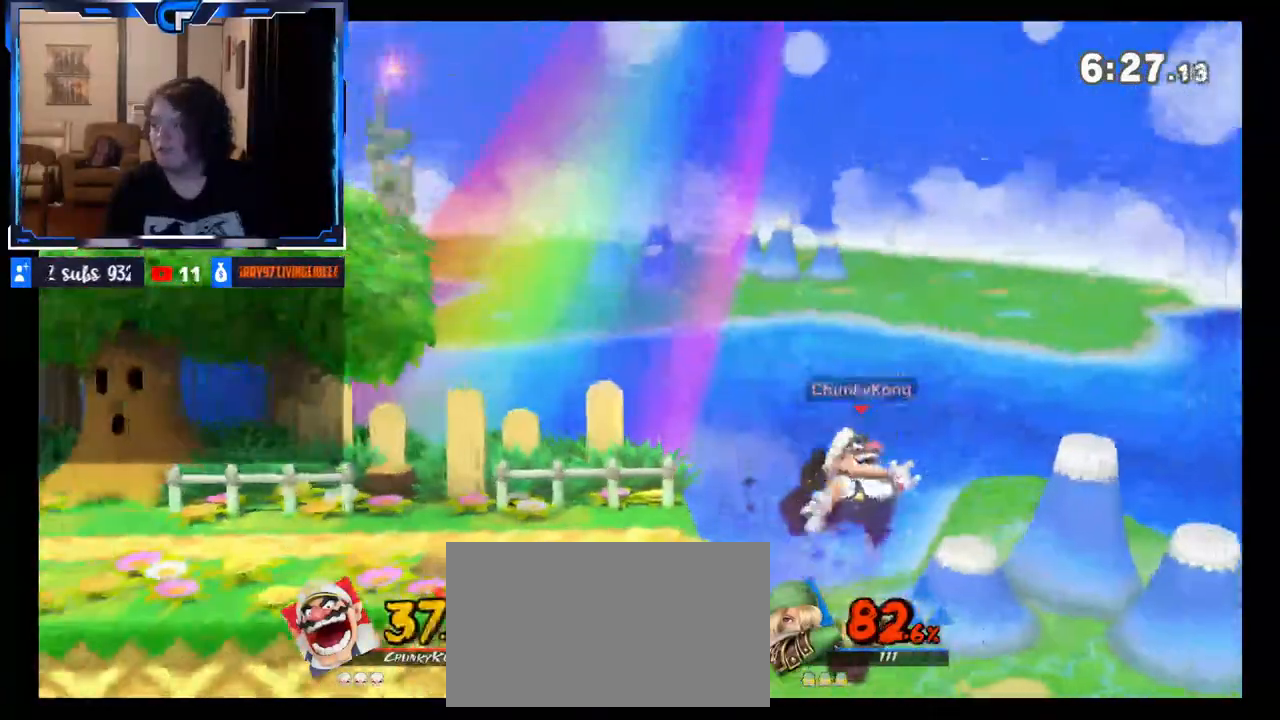
{"buttons": [], "left_stick": "right", "right_stick": "center", "events": [[83, "X", "up"], [350, "left_stick", "center"], [400, "R1", "down"], [483, "R1", "up"], [483, "left_stick", "right"]]}
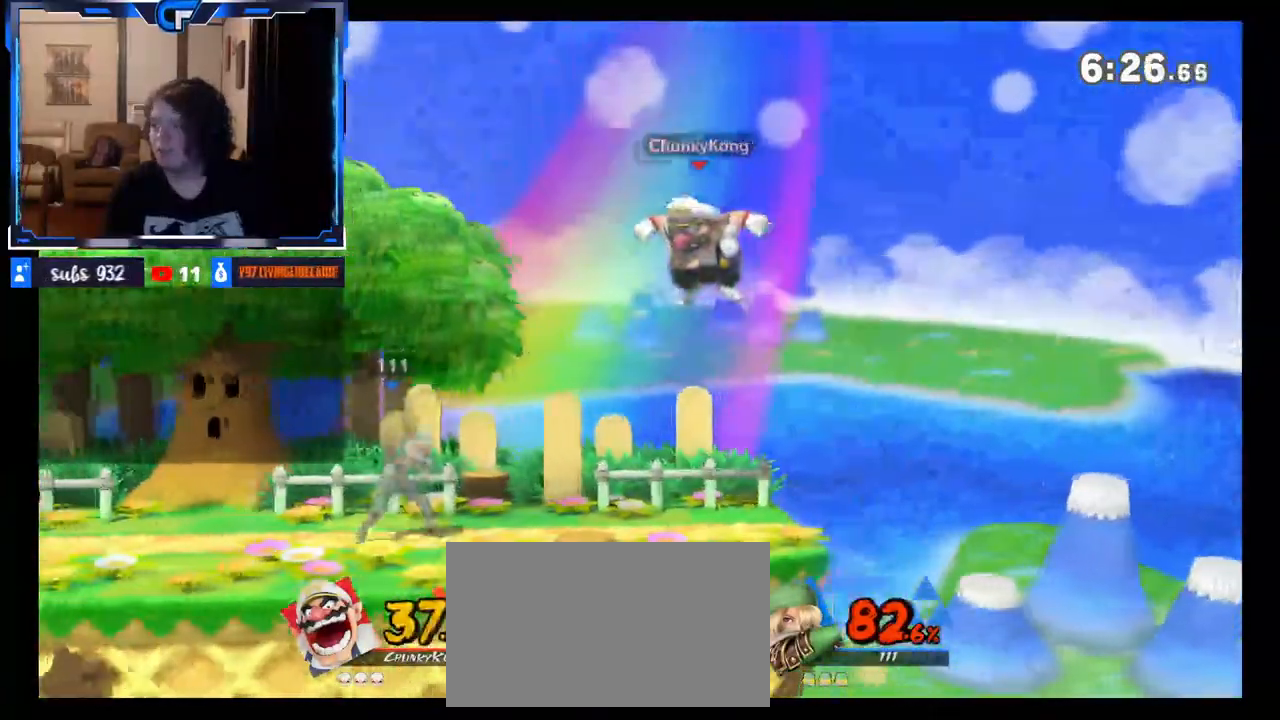
{"buttons": [], "left_stick": "left", "right_stick": "center", "events": [[267, "left_stick", "center"], [383, "left_stick", "left"]]}
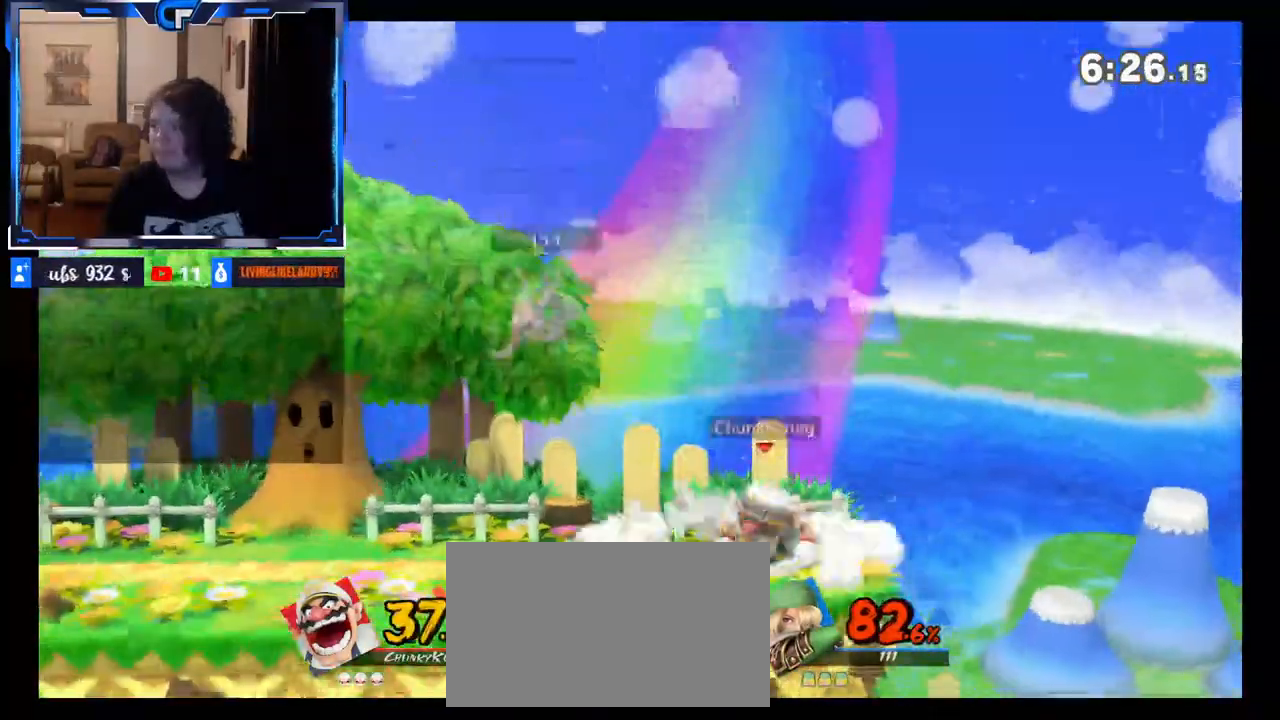
{"buttons": [], "left_stick": "left", "right_stick": "center", "events": [[83, "right_stick", "left"], [233, "right_stick", "center"]]}
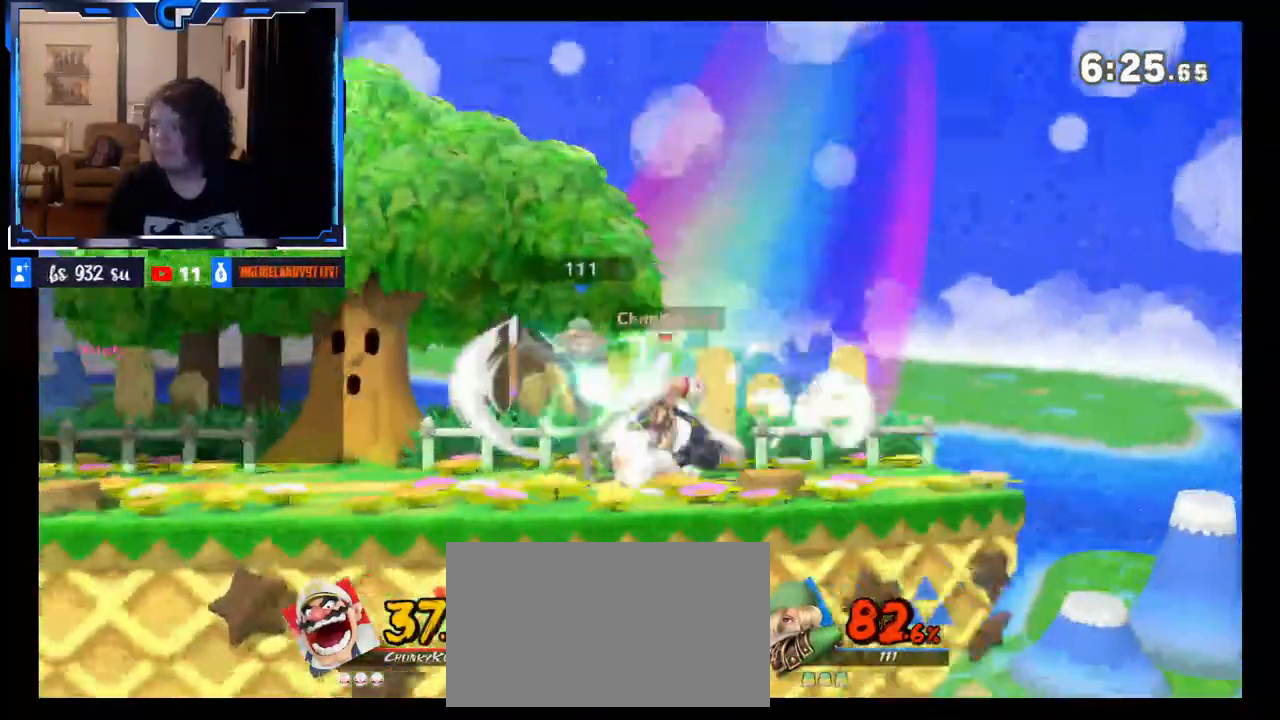
{"buttons": [], "left_stick": "center", "right_stick": "down"}
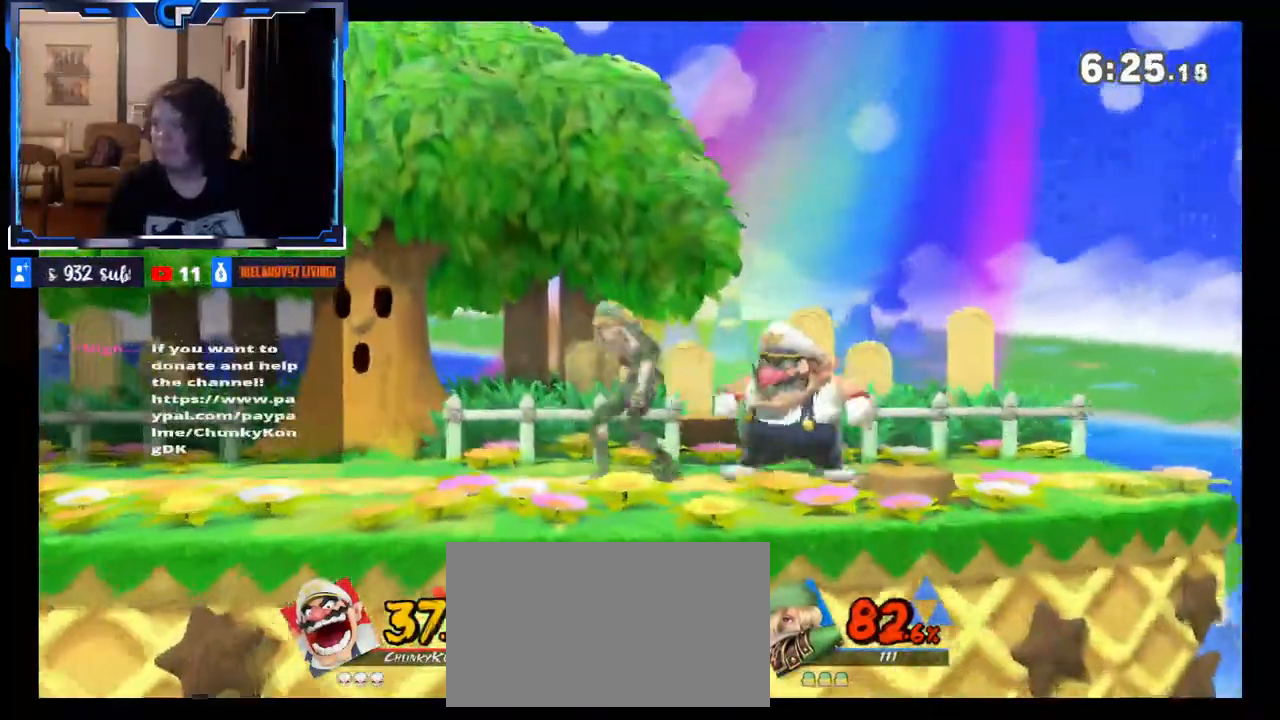
{"buttons": [], "left_stick": "left", "right_stick": "center", "events": [[17, "right_stick", "center"], [233, "left_stick", "left"], [350, "right_stick", "left"], [483, "right_stick", "center"]]}
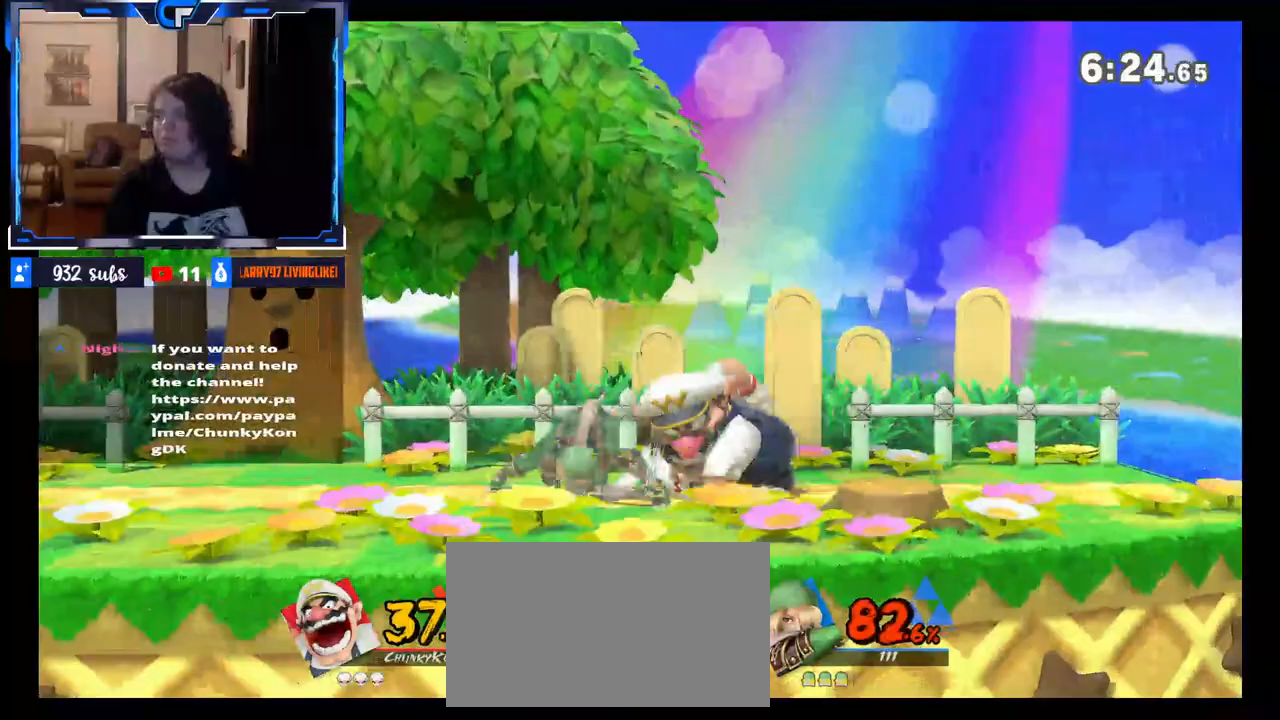
{"buttons": [], "left_stick": "center", "right_stick": "center", "events": [[433, "left_stick", "center"]]}
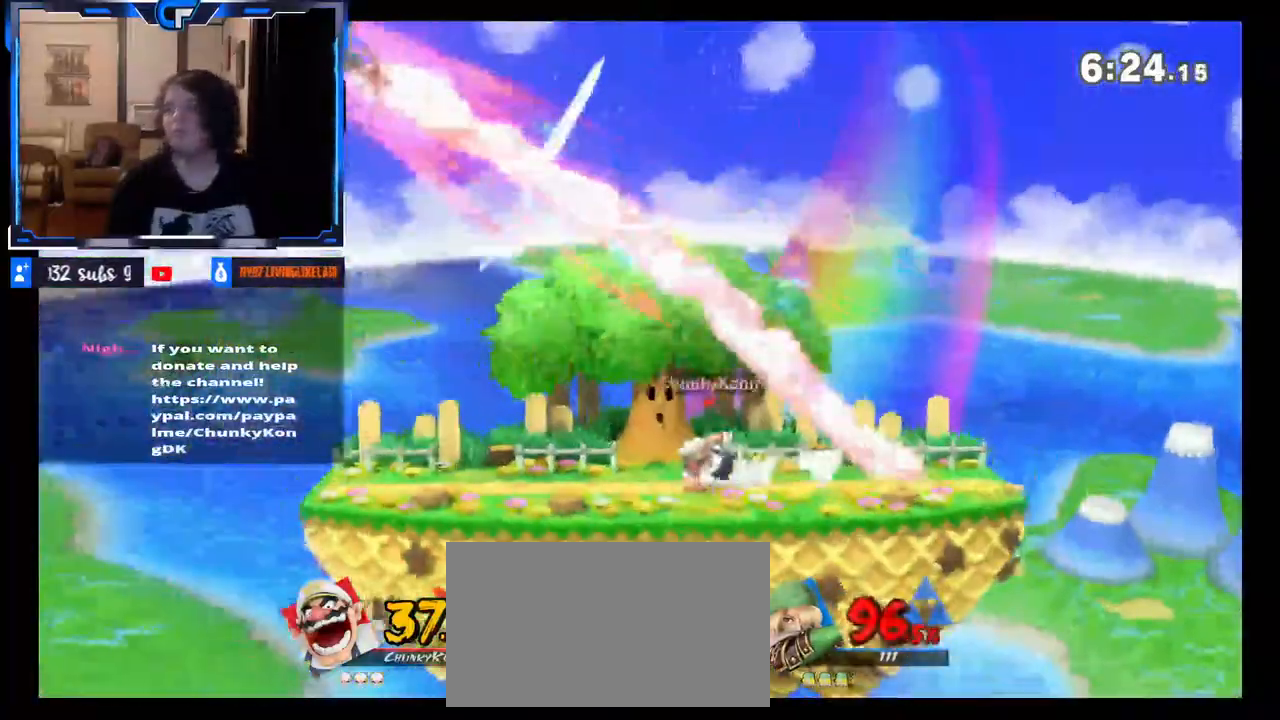
{"buttons": [], "left_stick": "left", "right_stick": "center", "events": [[333, "left_stick", "left"]]}
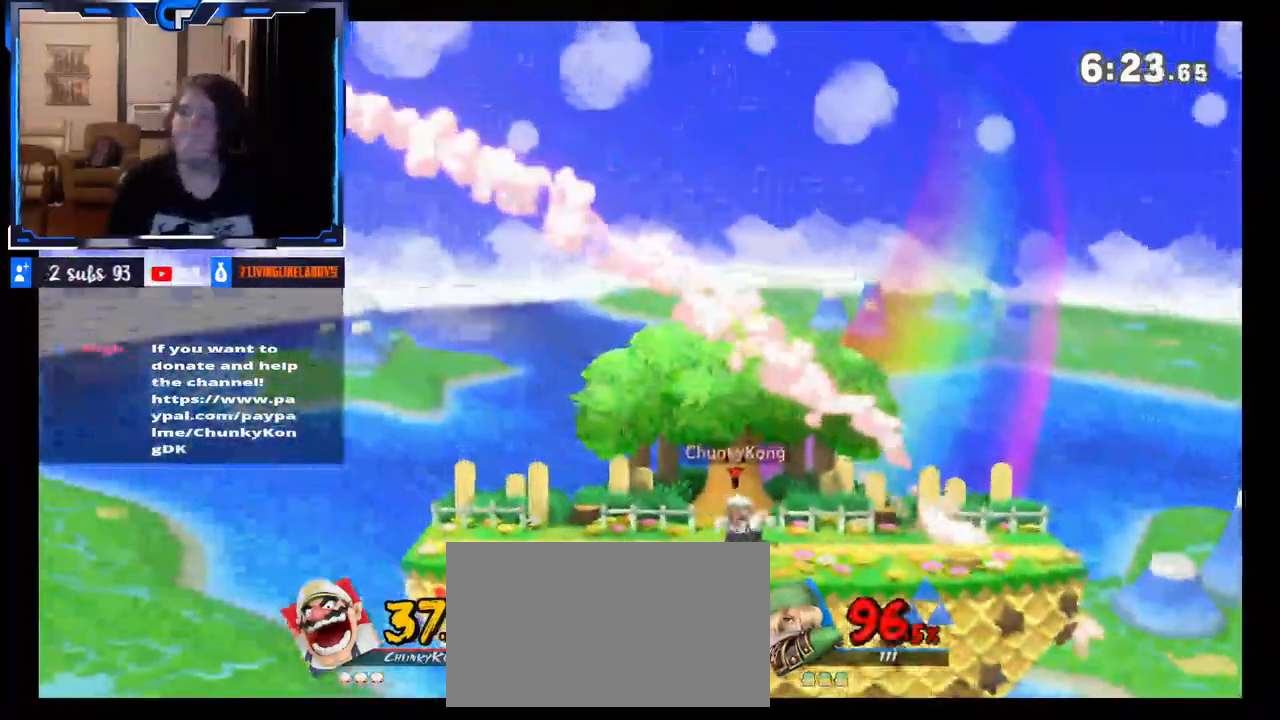
{"buttons": [], "left_stick": "right", "right_stick": "center", "events": [[500, "left_stick", "right"]]}
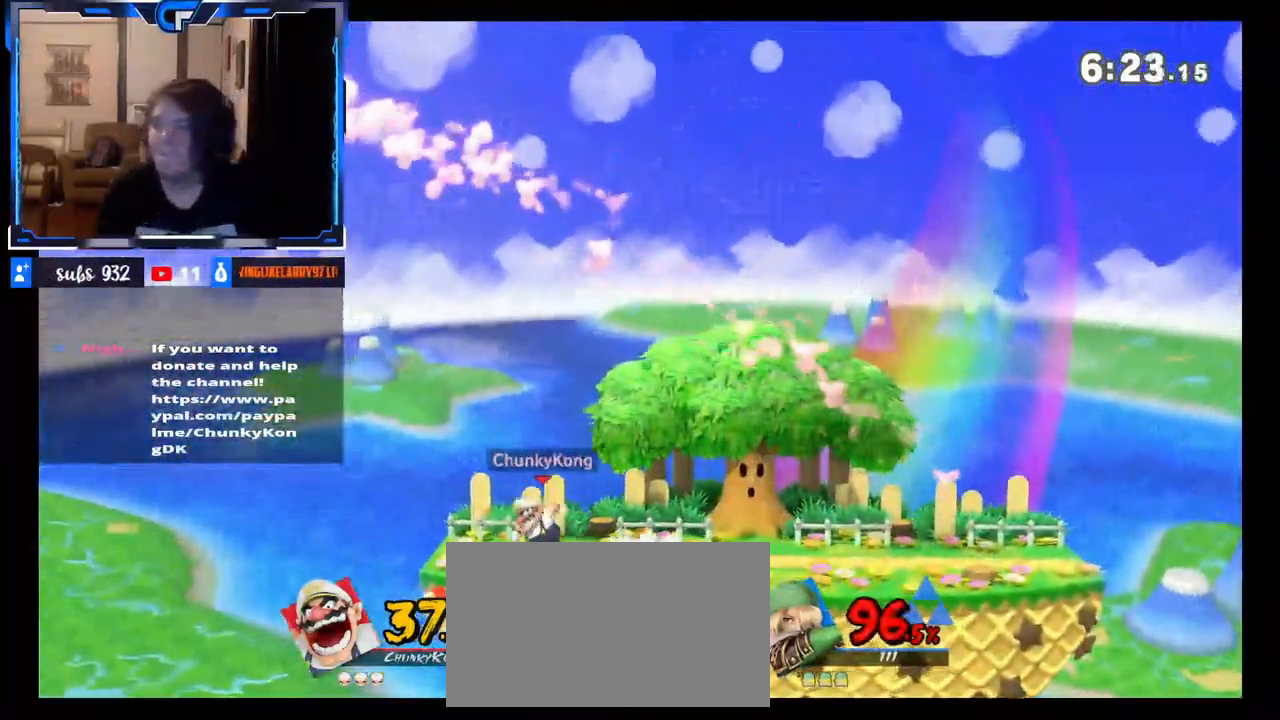
{"buttons": [], "left_stick": "left", "right_stick": "center", "events": [[83, "X", "down"], [133, "left_stick", "left"], [267, "X", "up"]]}
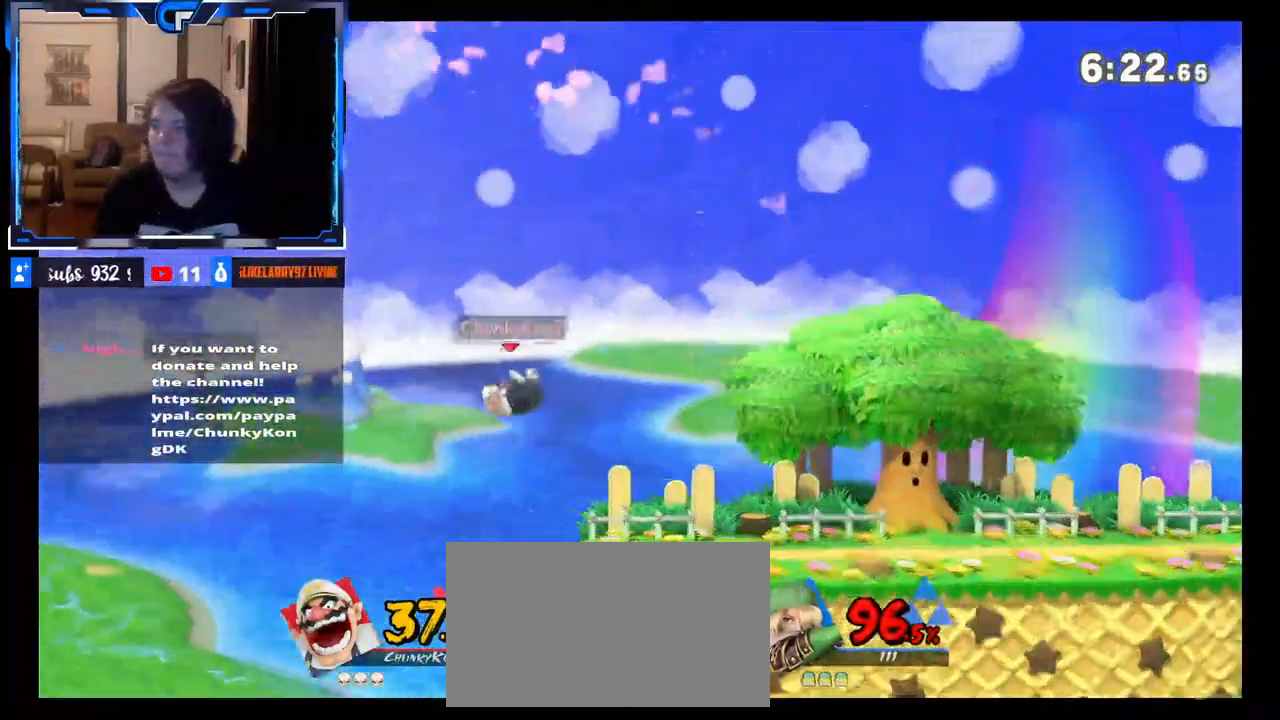
{"buttons": [], "left_stick": "right", "right_stick": "center", "events": [[150, "A", "down"], [200, "A", "up"], [267, "A", "down"], [367, "left_stick", "right"], [433, "A", "up"]]}
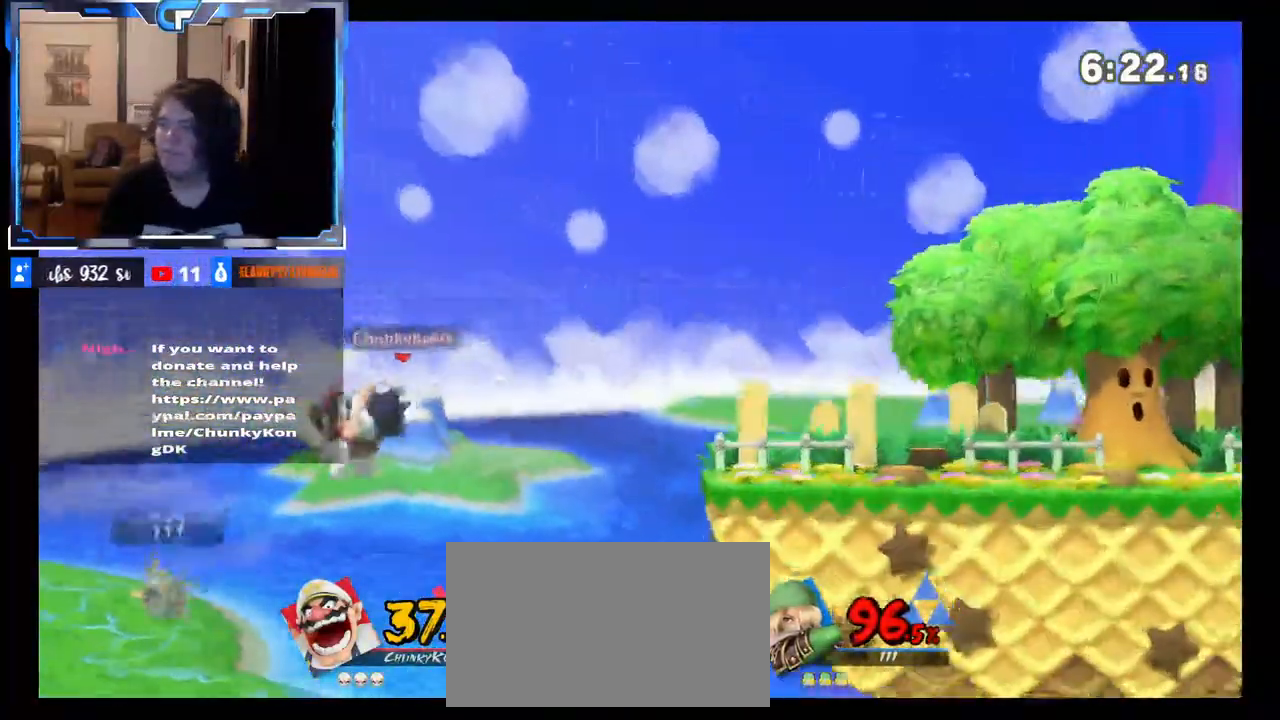
{"buttons": ["X"], "left_stick": "center", "right_stick": "center", "events": [[467, "left_stick", "center"], [500, "X", "down"]]}
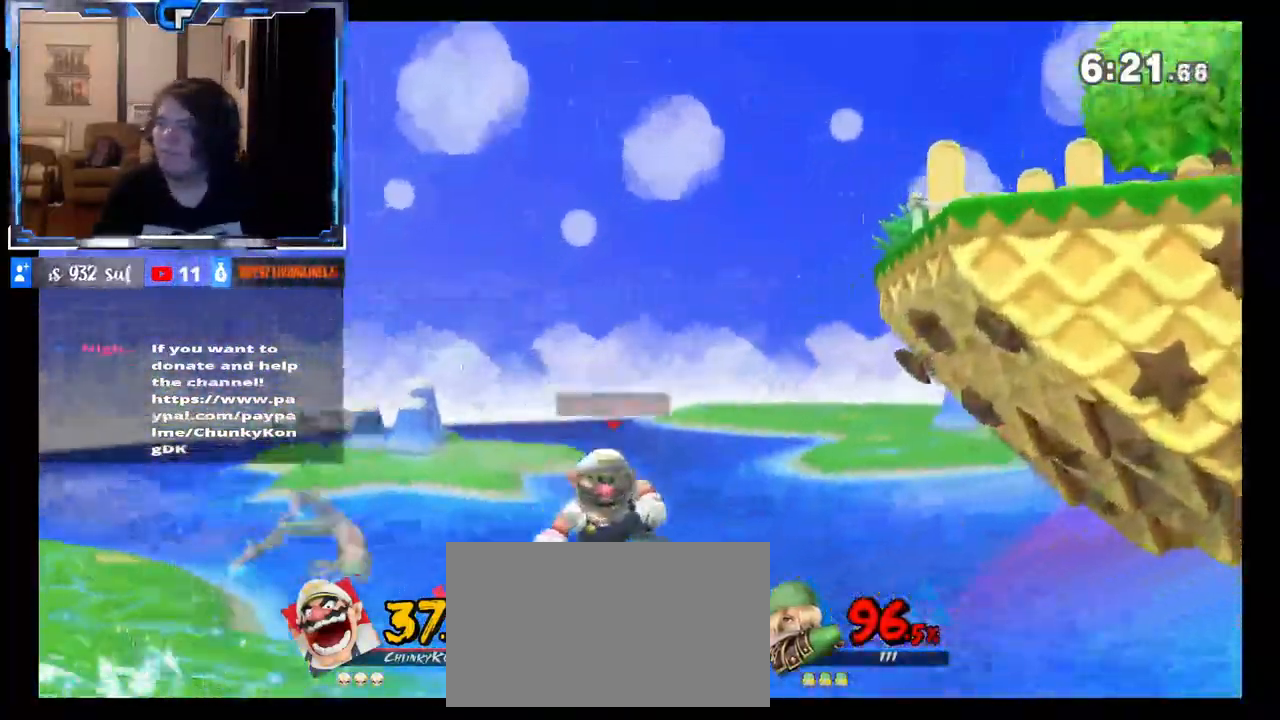
{"buttons": [], "left_stick": "right", "right_stick": "center", "events": [[17, "left_stick", "left"], [117, "A", "down"], [217, "X", "up"], [233, "A", "up"], [233, "left_stick", "right"]]}
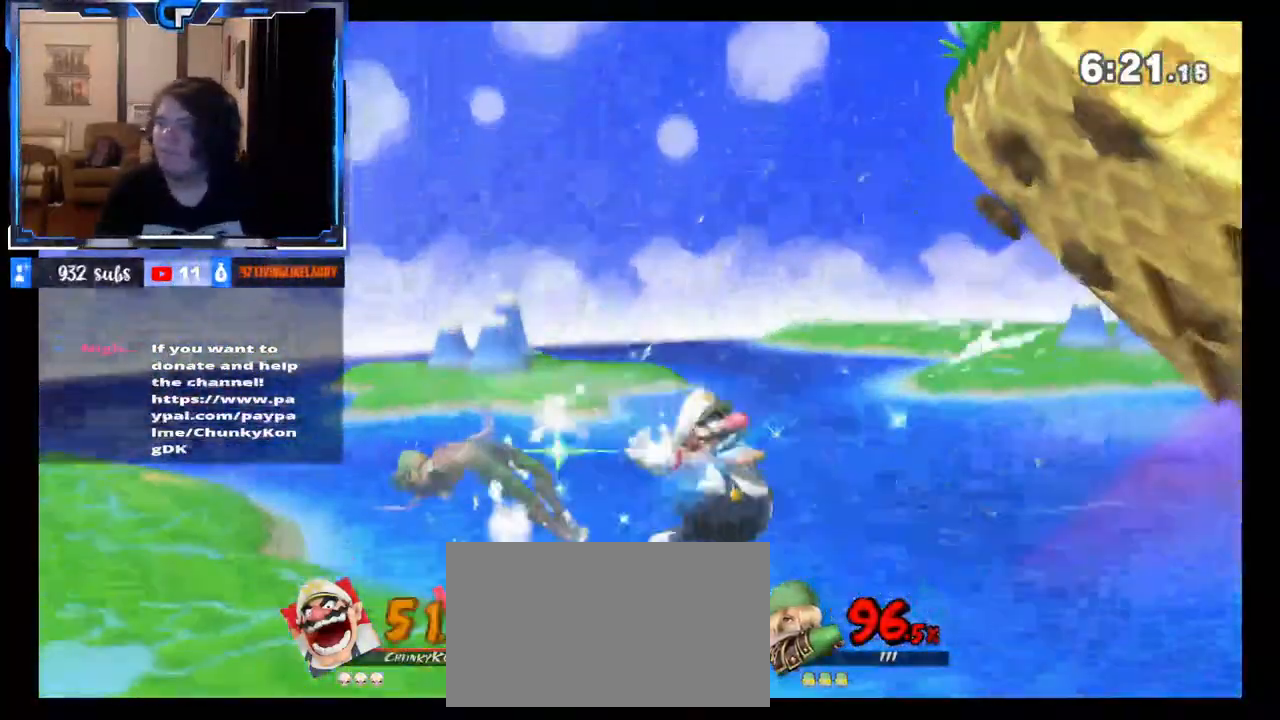
{"buttons": [], "left_stick": "left", "right_stick": "center", "events": [[117, "left_stick", "left"], [350, "R1", "down"], [400, "R1", "up"]]}
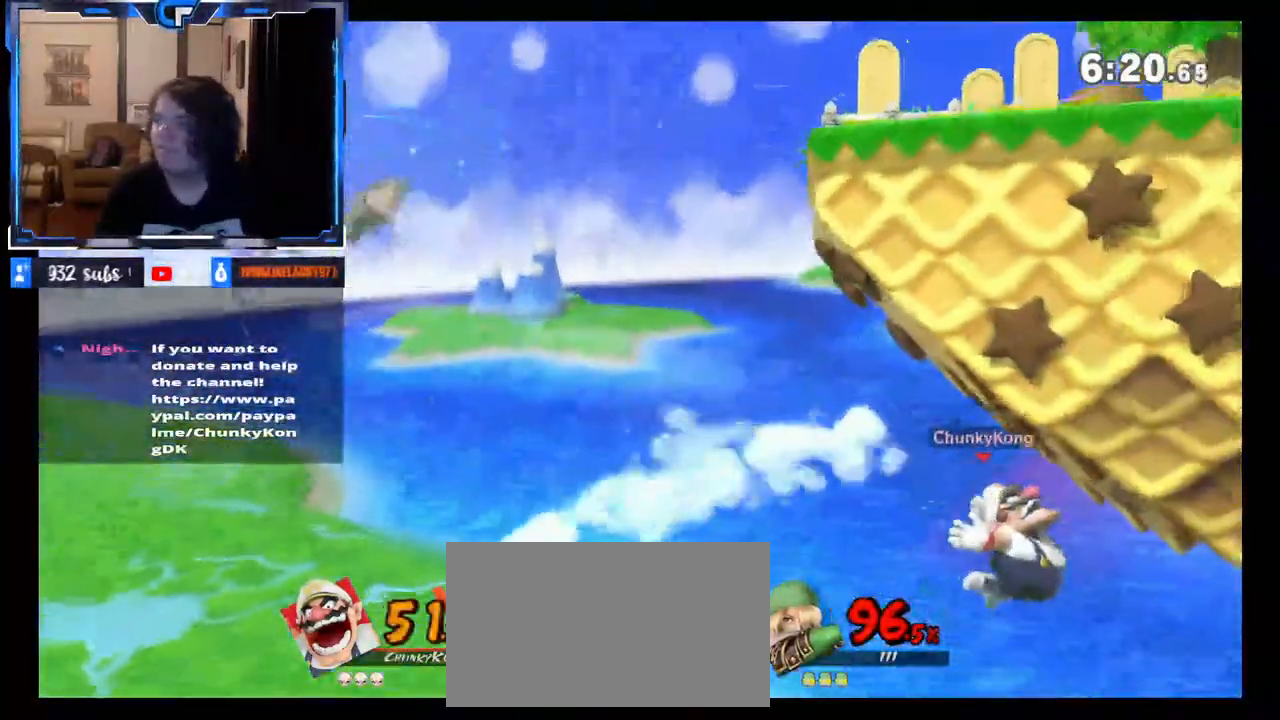
{"buttons": [], "left_stick": "right", "right_stick": "center", "events": [[100, "B", "down"], [150, "left_stick", "right"], [217, "B", "up"]]}
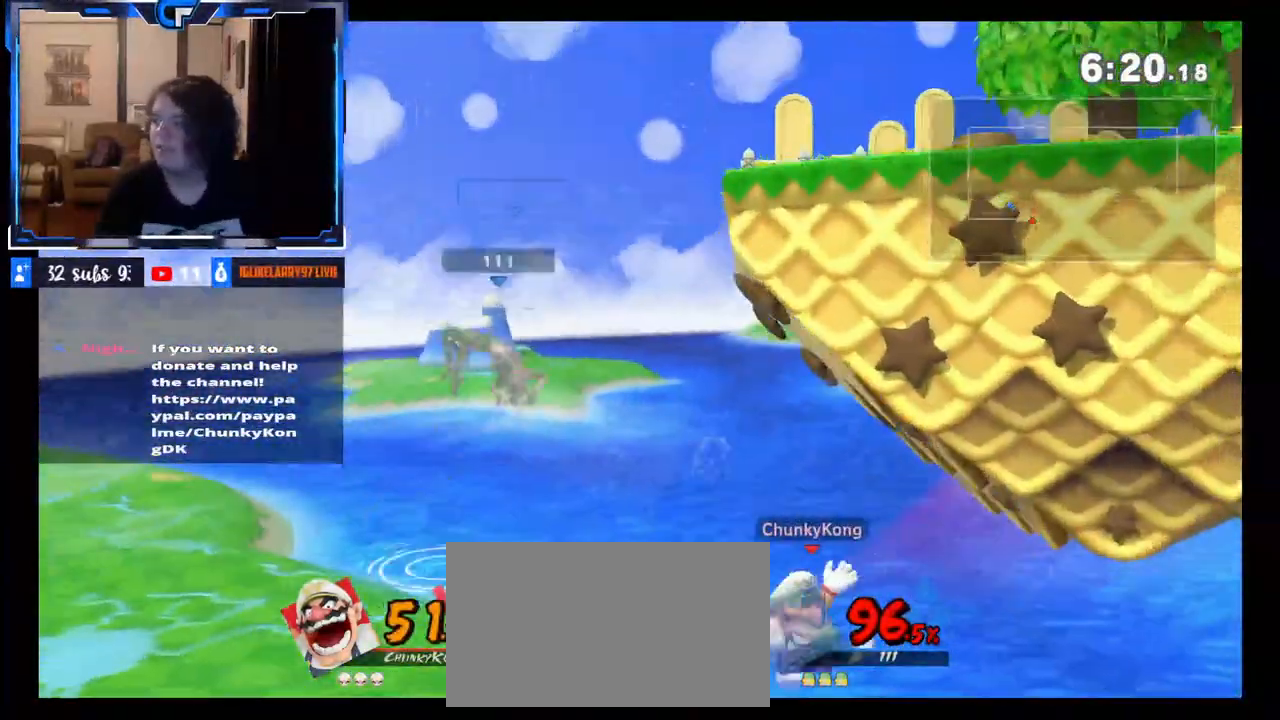
{"buttons": [], "left_stick": "left", "right_stick": "right", "events": [[133, "left_stick", "center"], [250, "left_stick", "left"], [333, "right_stick", "left"], [383, "left_stick", "right"], [467, "left_stick", "left"], [483, "right_stick", "right"]]}